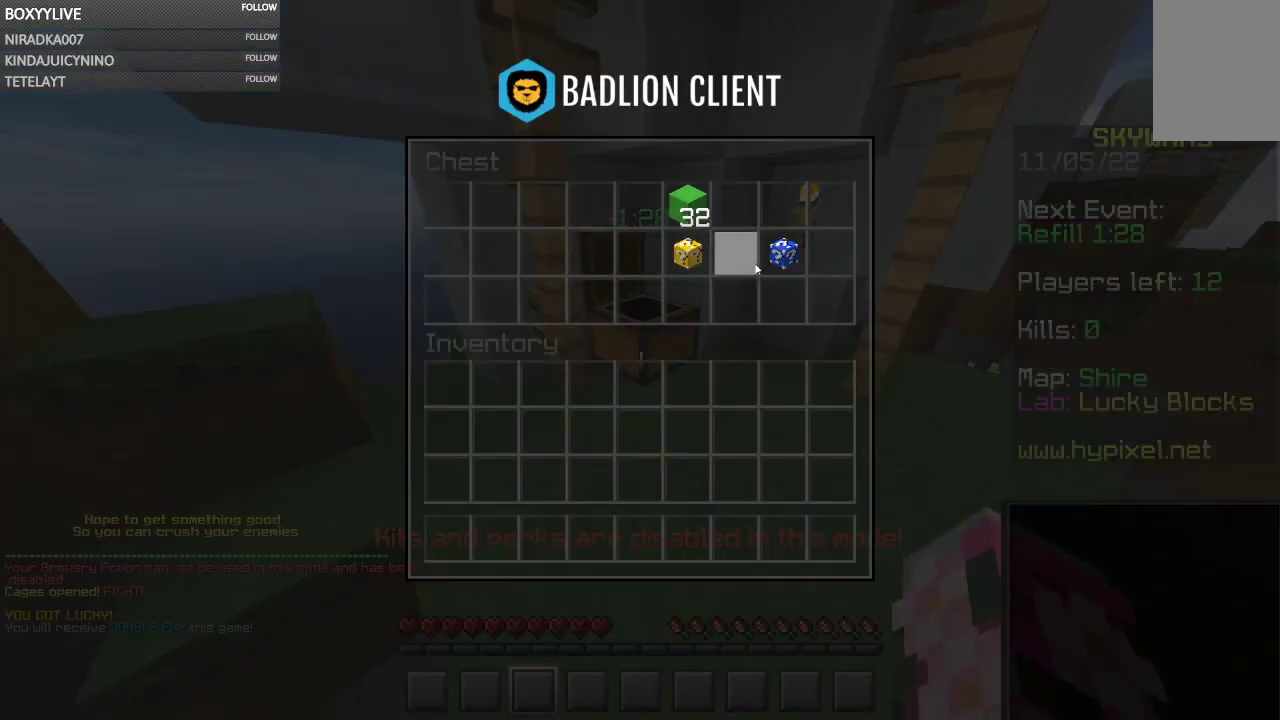
Gameplay with keyboard and mouse; each line is a JSON object with the keys and mouse buttons held at the frame after it. "events" lists presses ("down") and releases ("up") of "a", "d", "s", "space", "w", "mouse_left" and "mouse_right" between this image and that frame as [ms after this image, input, new state], when the widget could be followed in between. "mouse_left", "mouse_right" = the "left", "right" buttons of the "mouse" list. No other keys are recorded. Fast repeated clicks can show as one long hold. Mouse movement is not recorded.
{"keys": [], "mouse": [], "events": []}
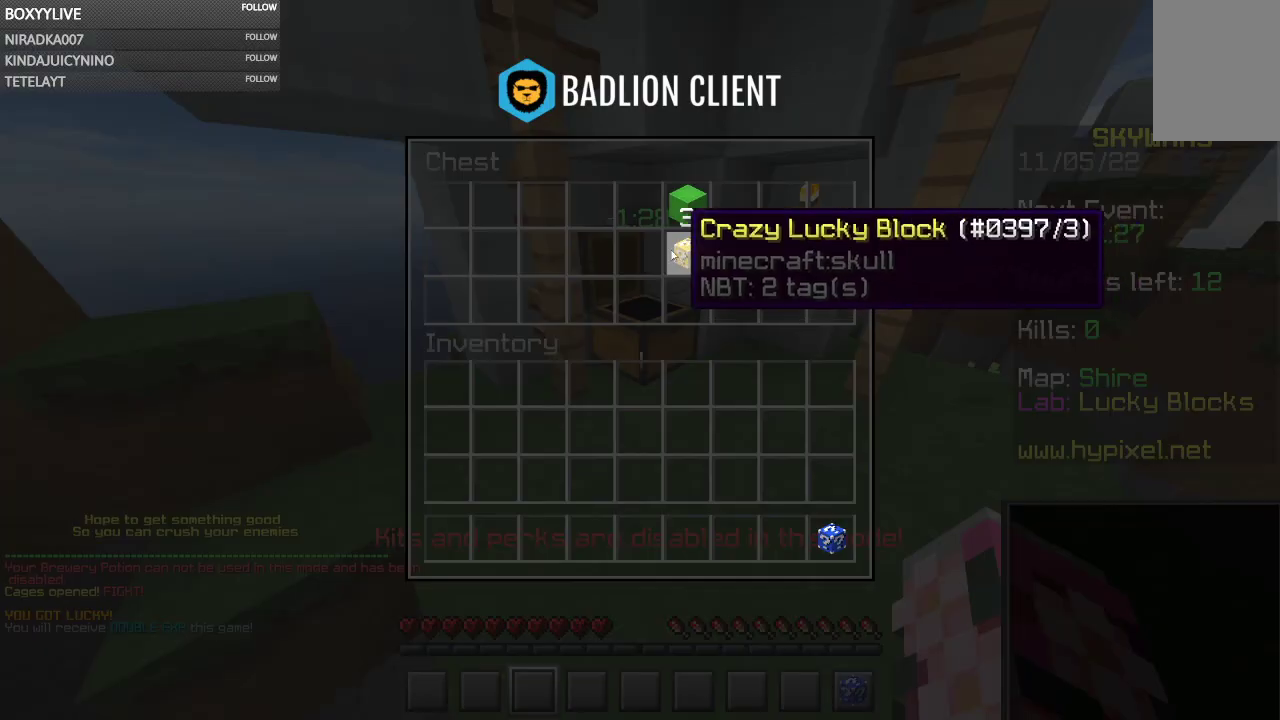
{"keys": [], "mouse": [], "events": []}
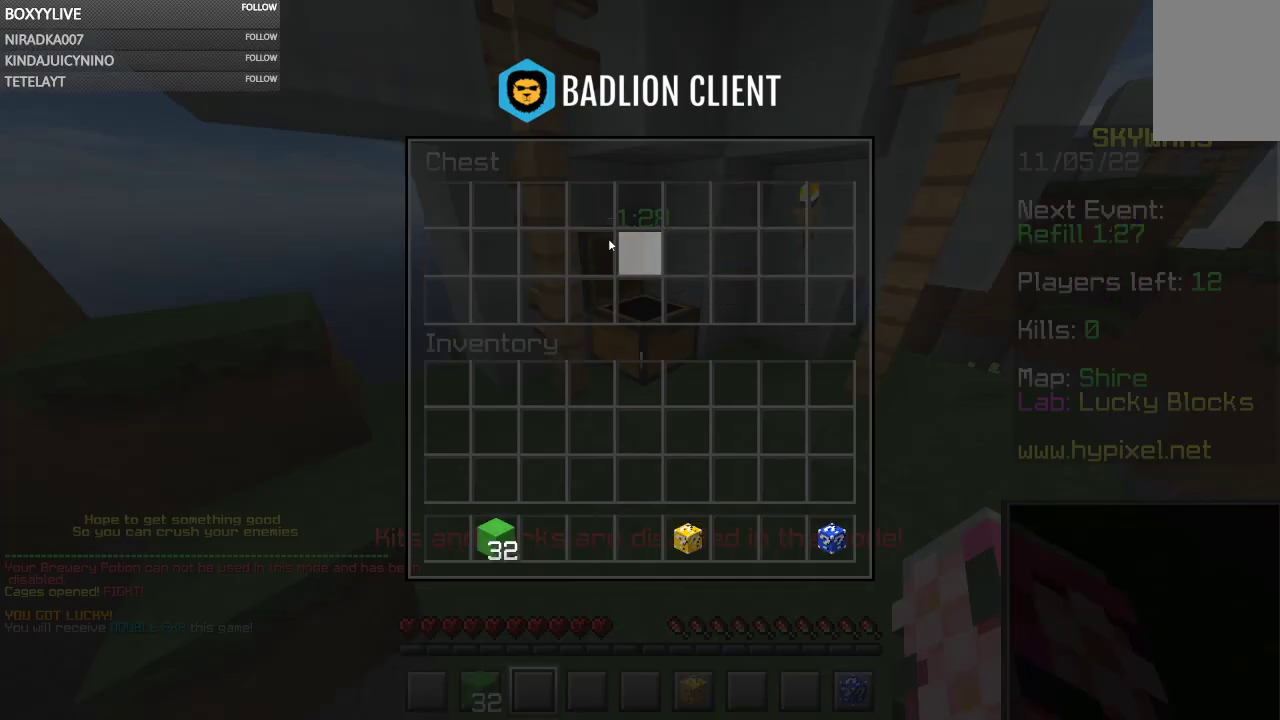
{"keys": ["w"], "mouse": [], "events": [[133, "w", "down"], [267, "a", "down"], [500, "a", "up"]]}
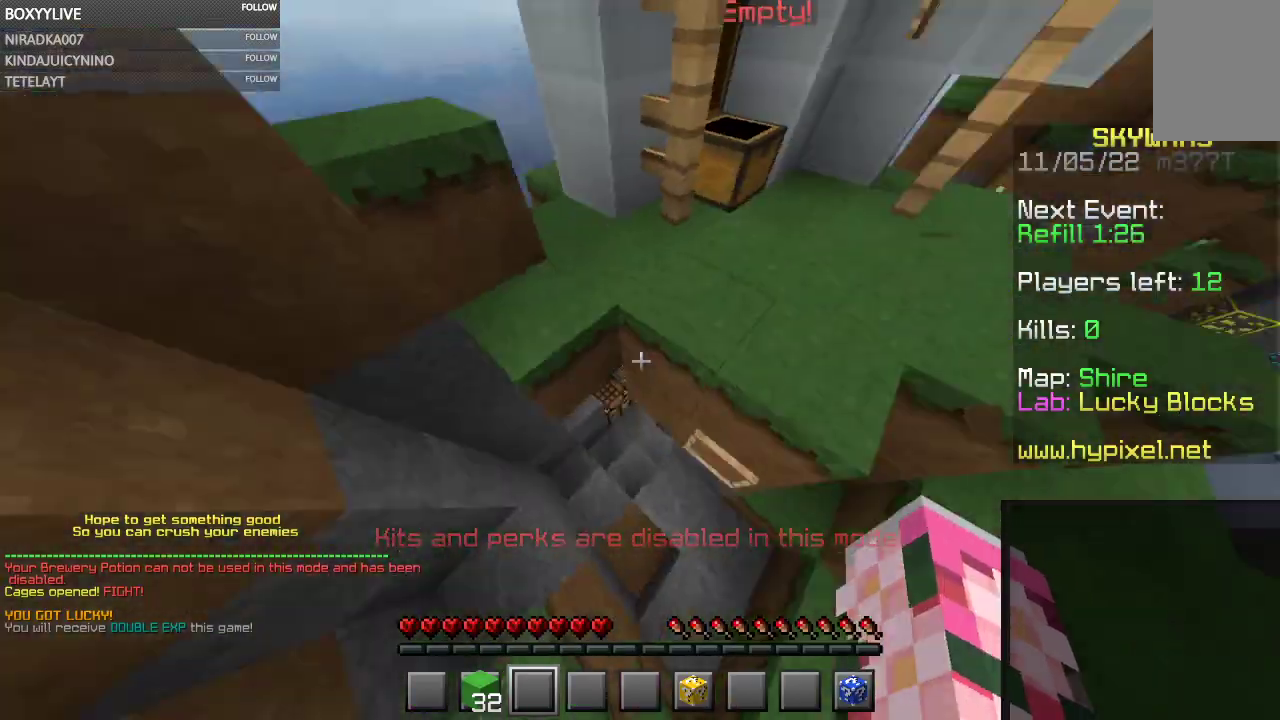
{"keys": ["w"], "mouse": [], "events": []}
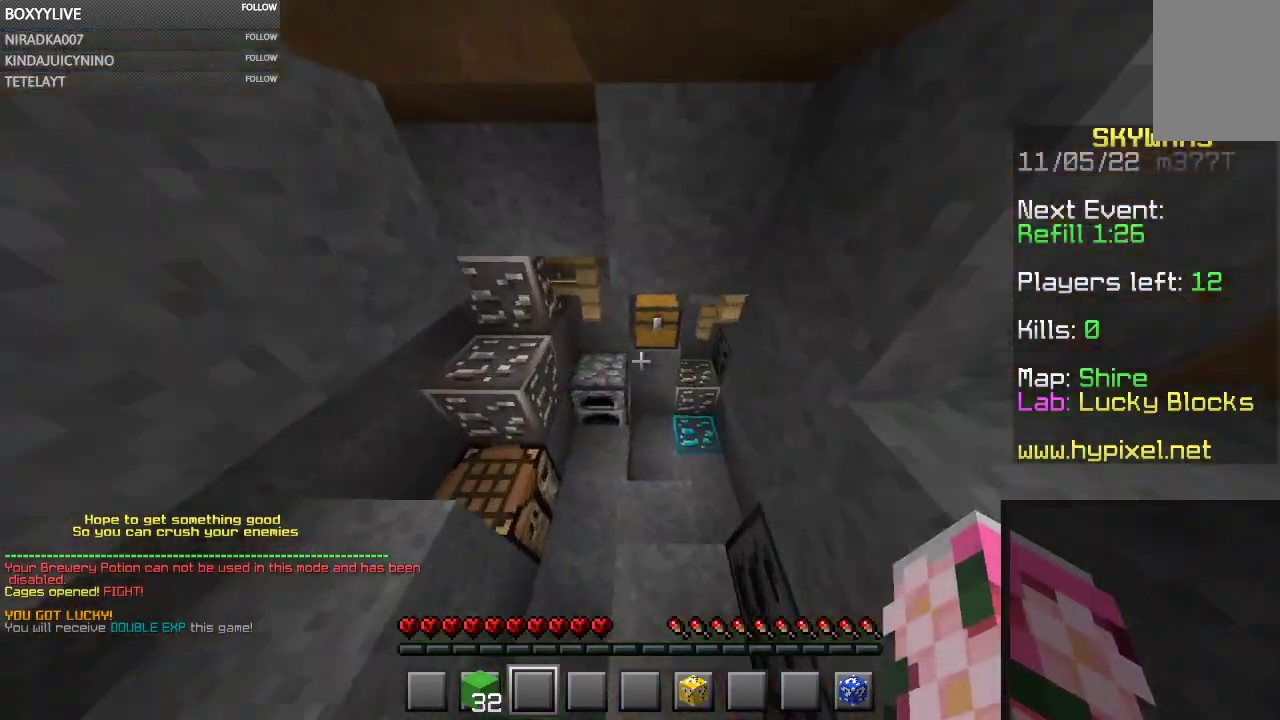
{"keys": [], "mouse": []}
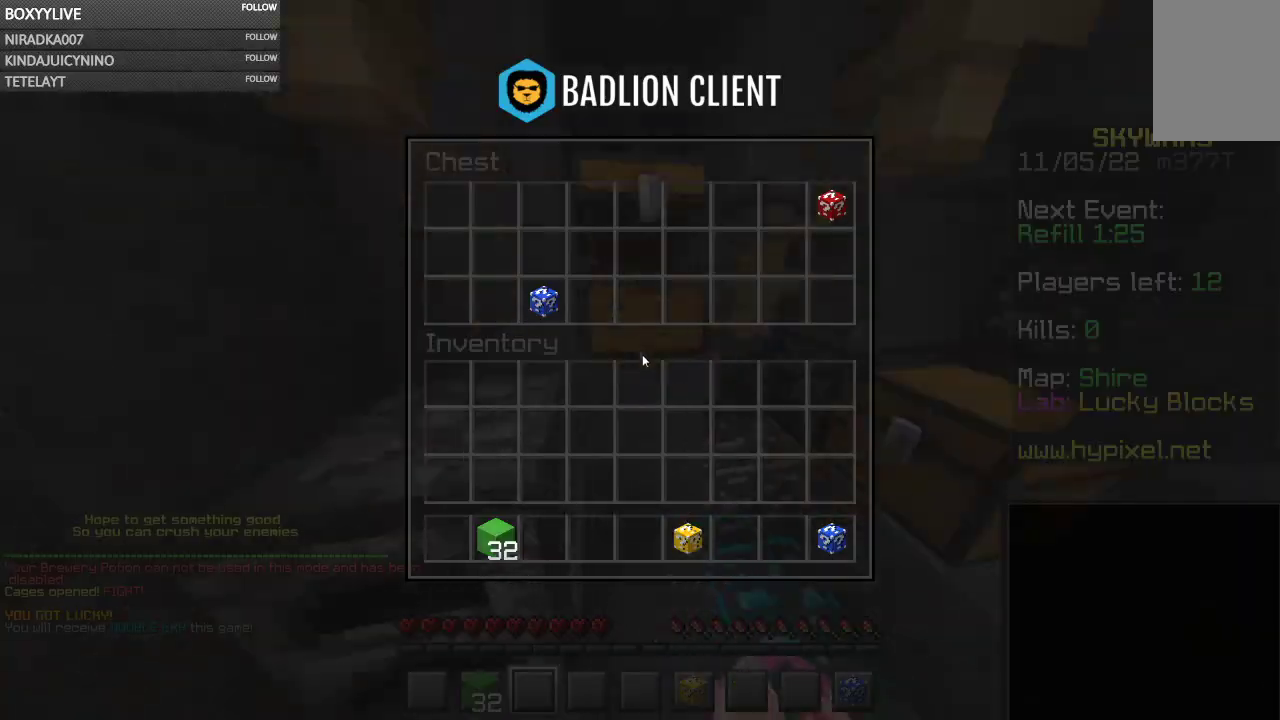
{"keys": [], "mouse": [], "events": []}
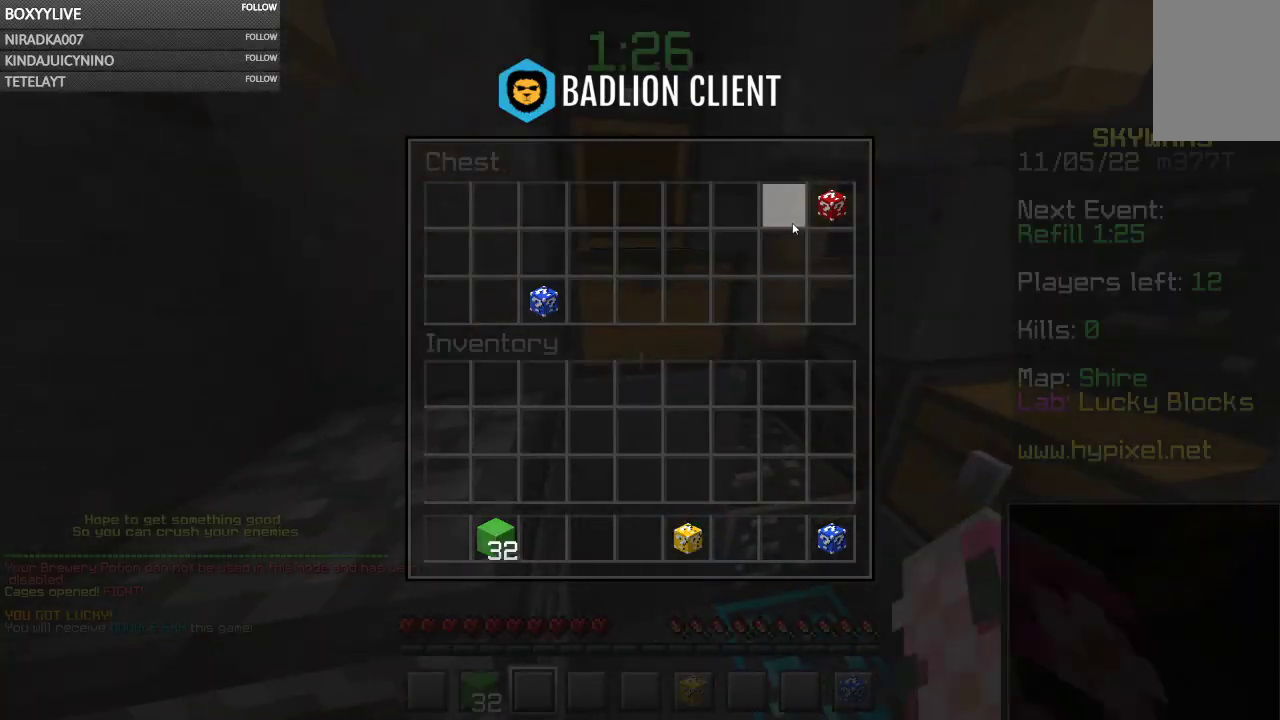
{"keys": [], "mouse": [], "events": []}
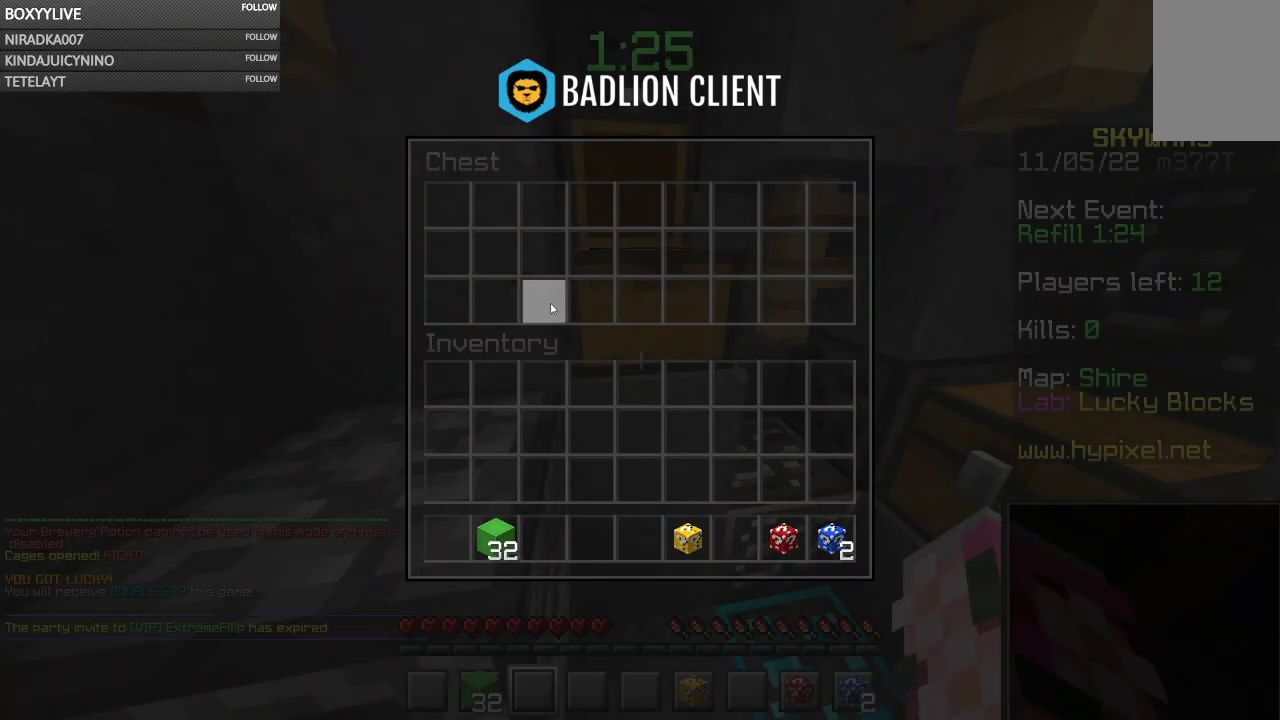
{"keys": [], "mouse": [], "events": [[267, "mouse_right", "down"], [400, "mouse_right", "up"]]}
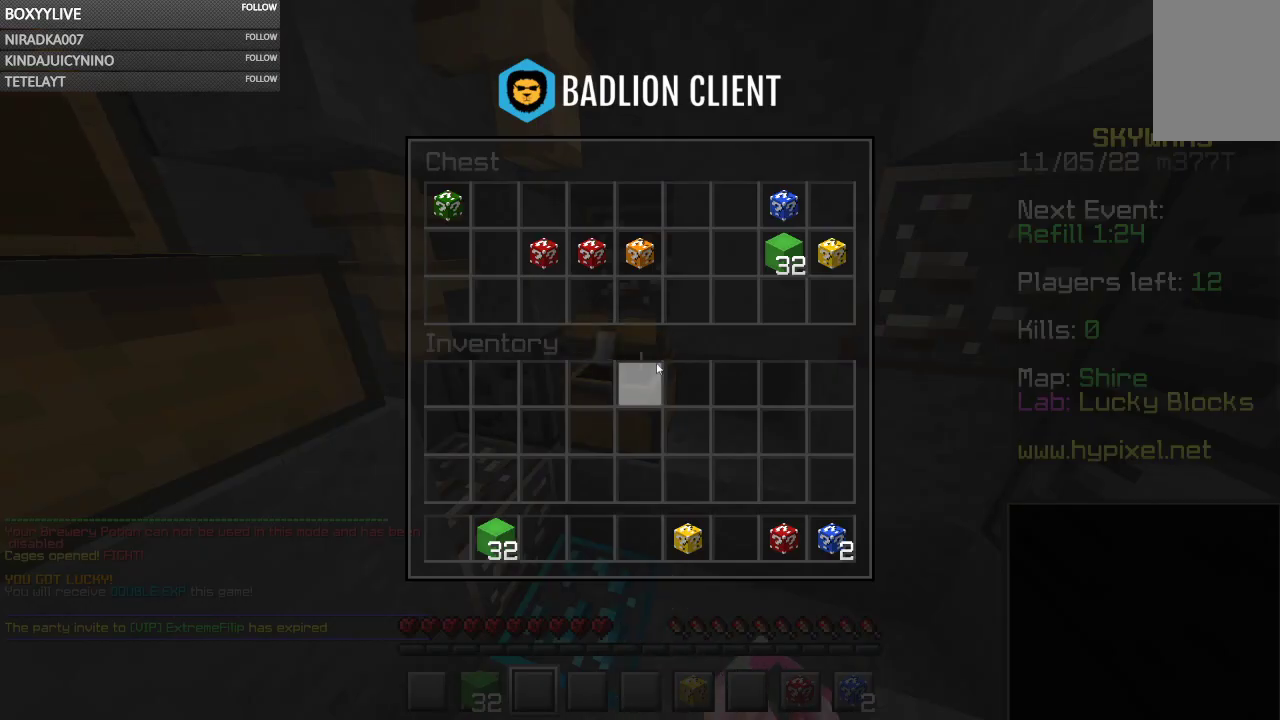
{"keys": [], "mouse": [], "events": []}
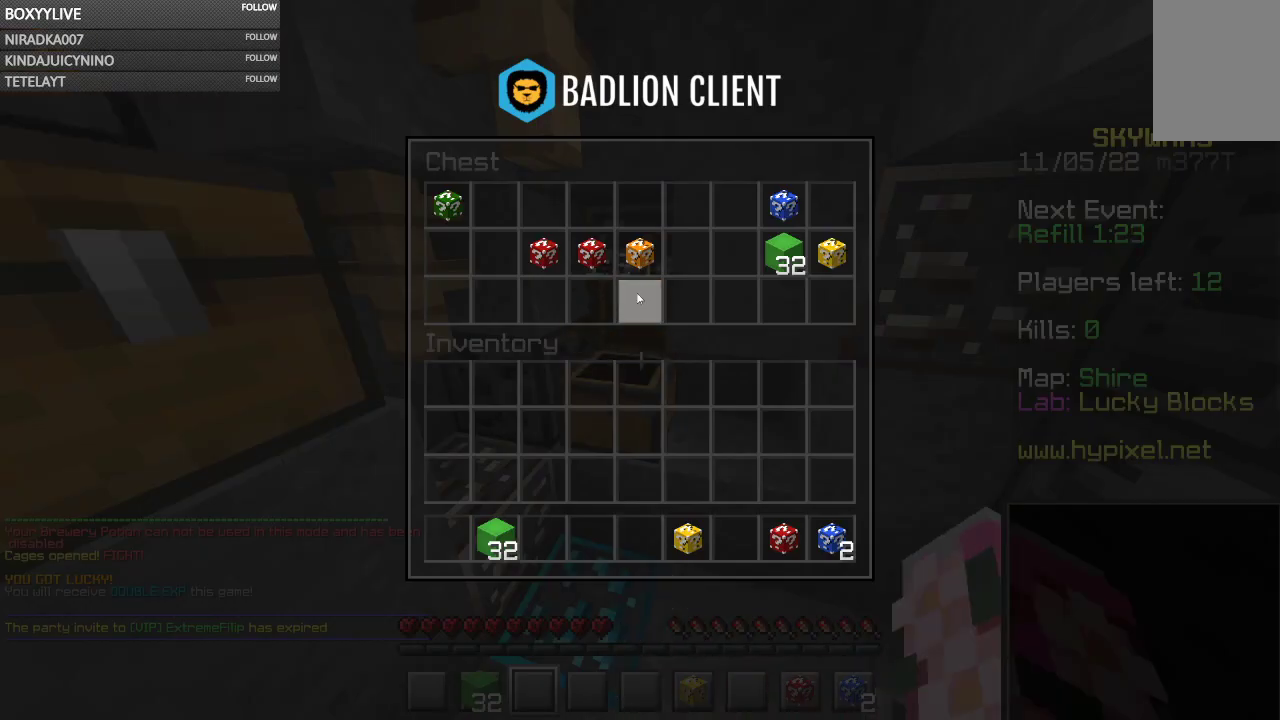
{"keys": [], "mouse": [], "events": []}
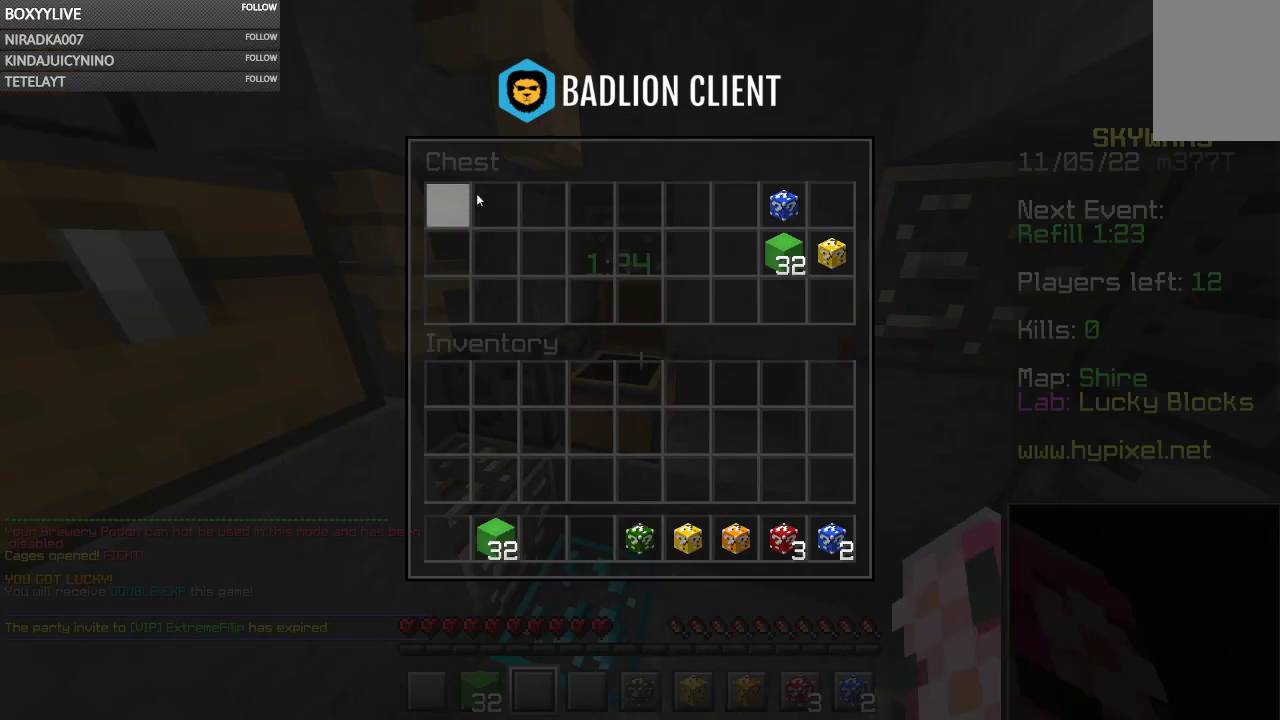
{"keys": [], "mouse": [], "events": []}
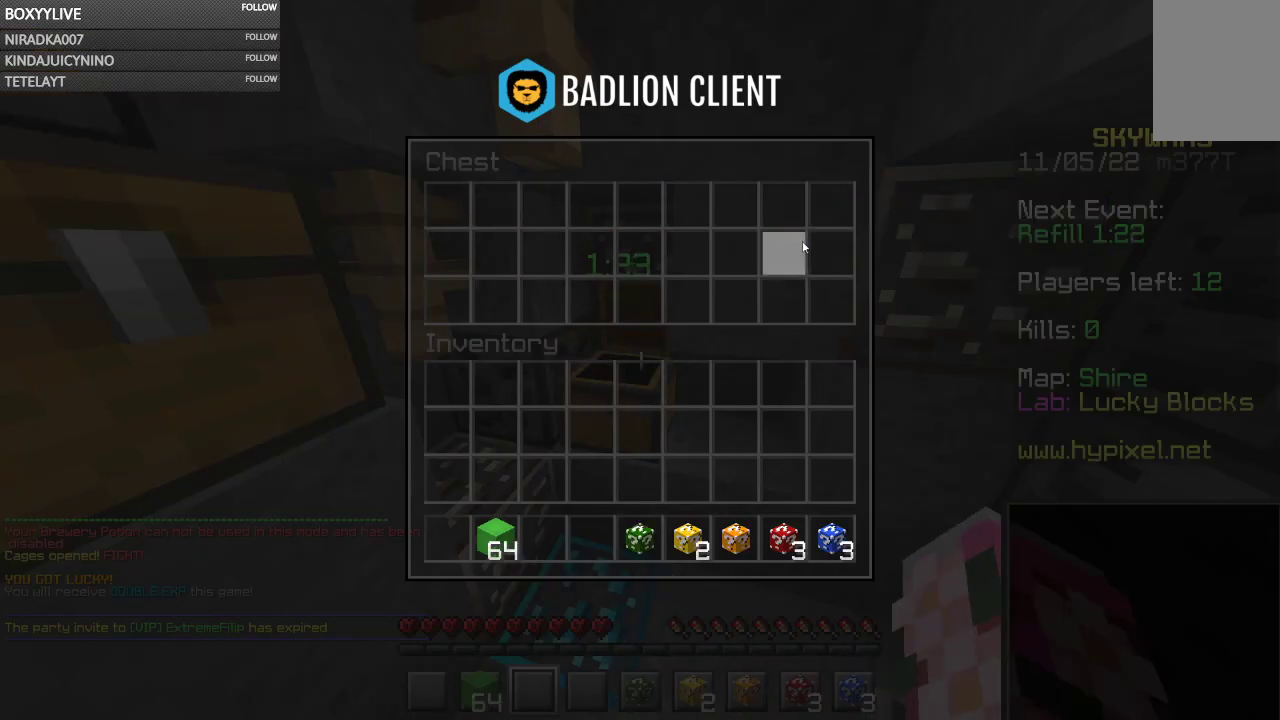
{"keys": [], "mouse": ["right"], "events": [[433, "mouse_right", "down"]]}
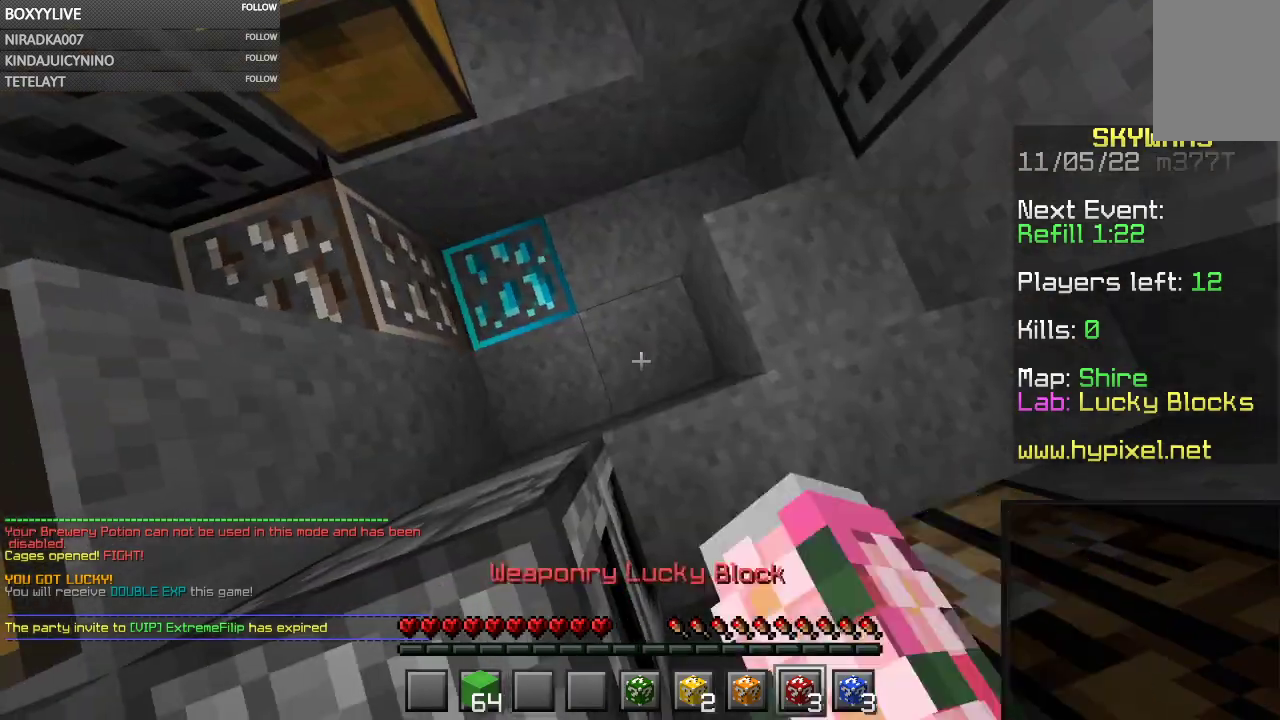
{"keys": [], "mouse": ["left"], "events": [[67, "mouse_right", "up"], [133, "mouse_left", "down"]]}
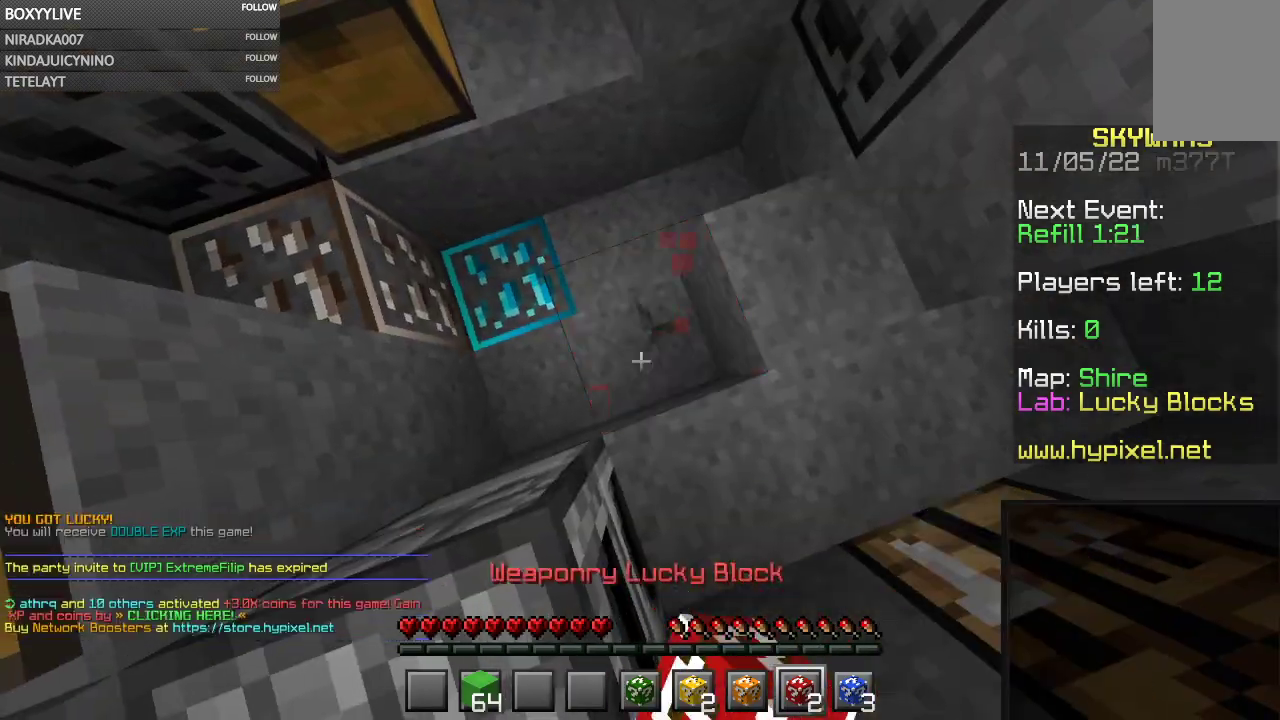
{"keys": [], "mouse": ["left", "right"], "events": [[467, "mouse_right", "down"]]}
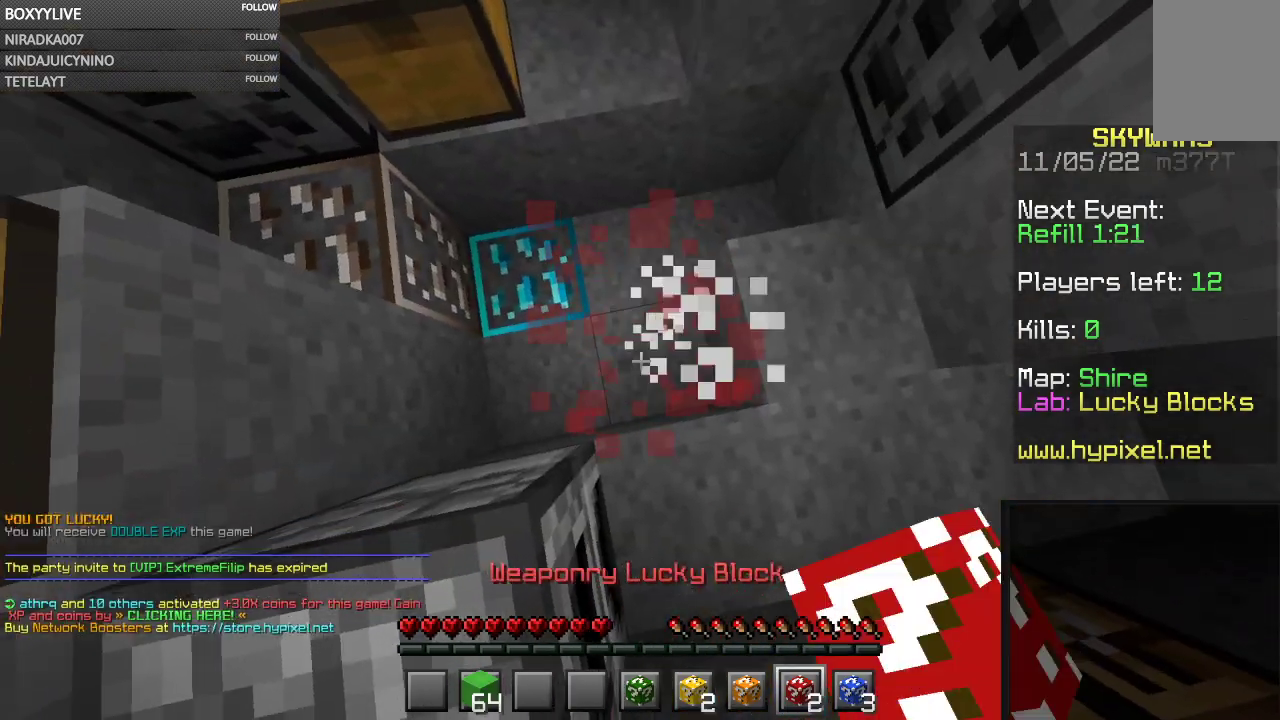
{"keys": [], "mouse": ["left"], "events": [[100, "mouse_right", "up"]]}
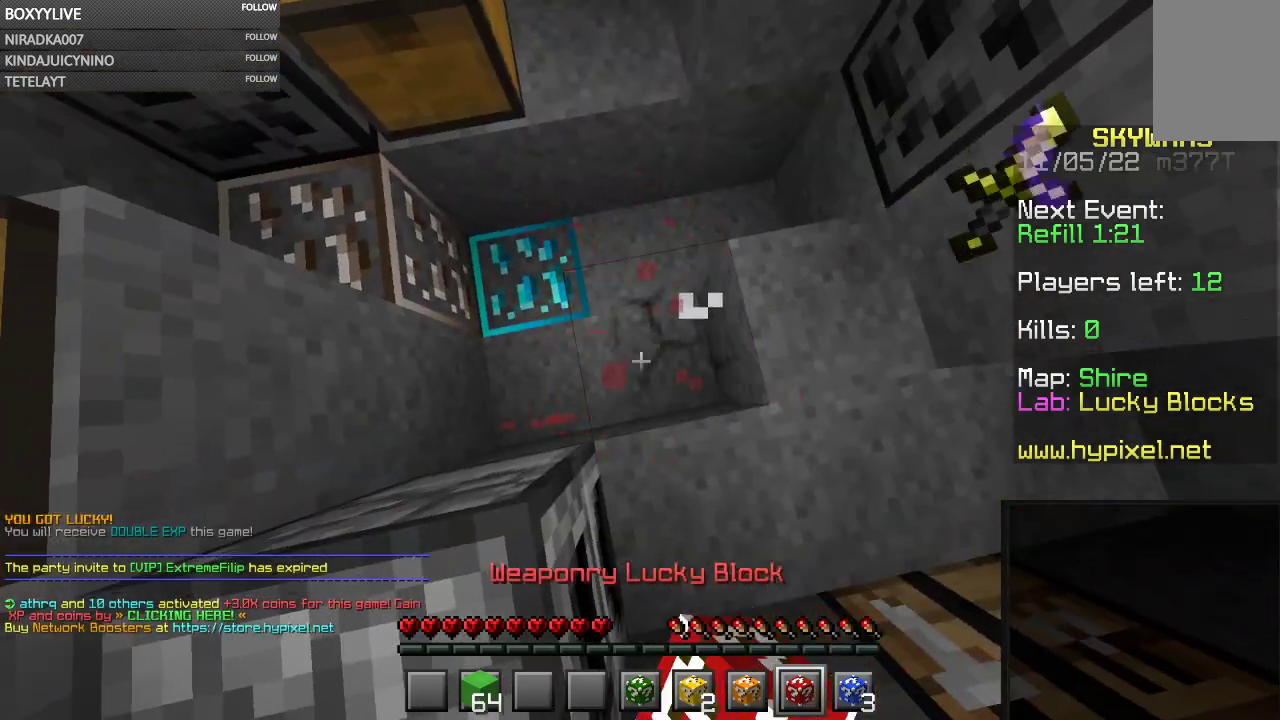
{"keys": ["w"], "mouse": ["left"], "events": [[433, "w", "down"]]}
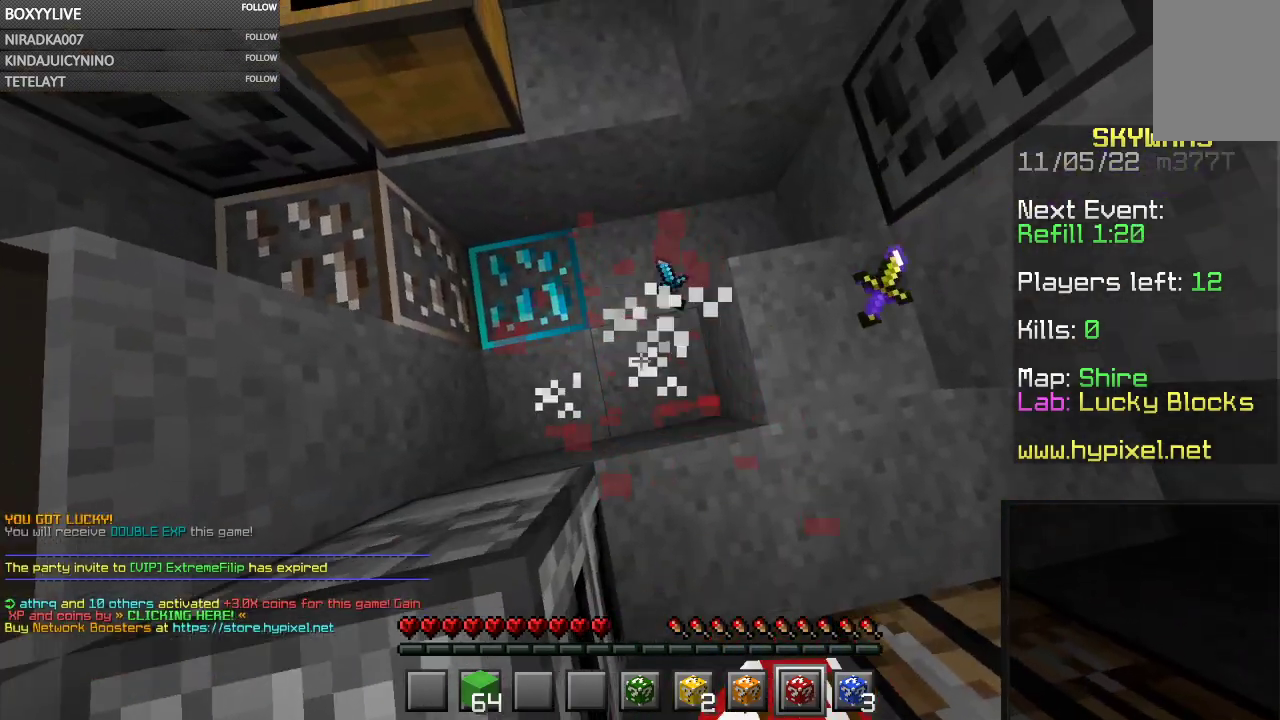
{"keys": [], "mouse": ["left"], "events": [[67, "w", "up"], [100, "mouse_right", "down"], [300, "mouse_right", "up"]]}
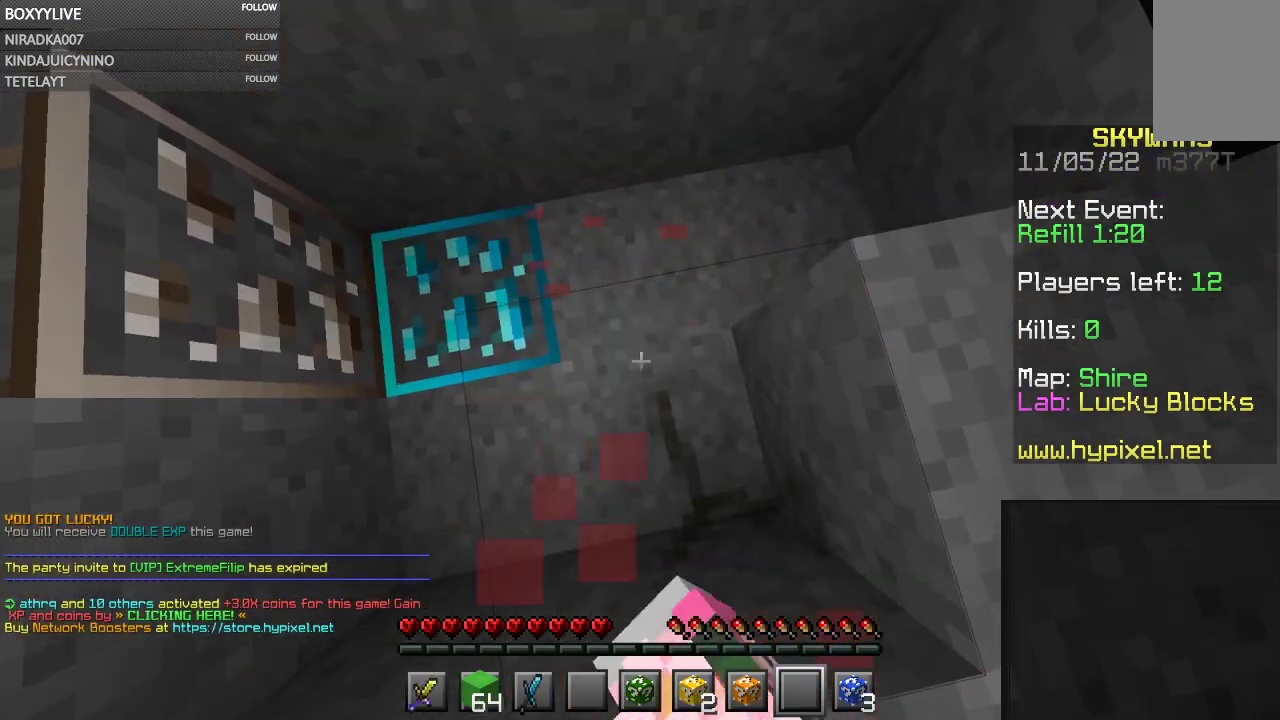
{"keys": [], "mouse": [], "events": [[500, "mouse_left", "up"]]}
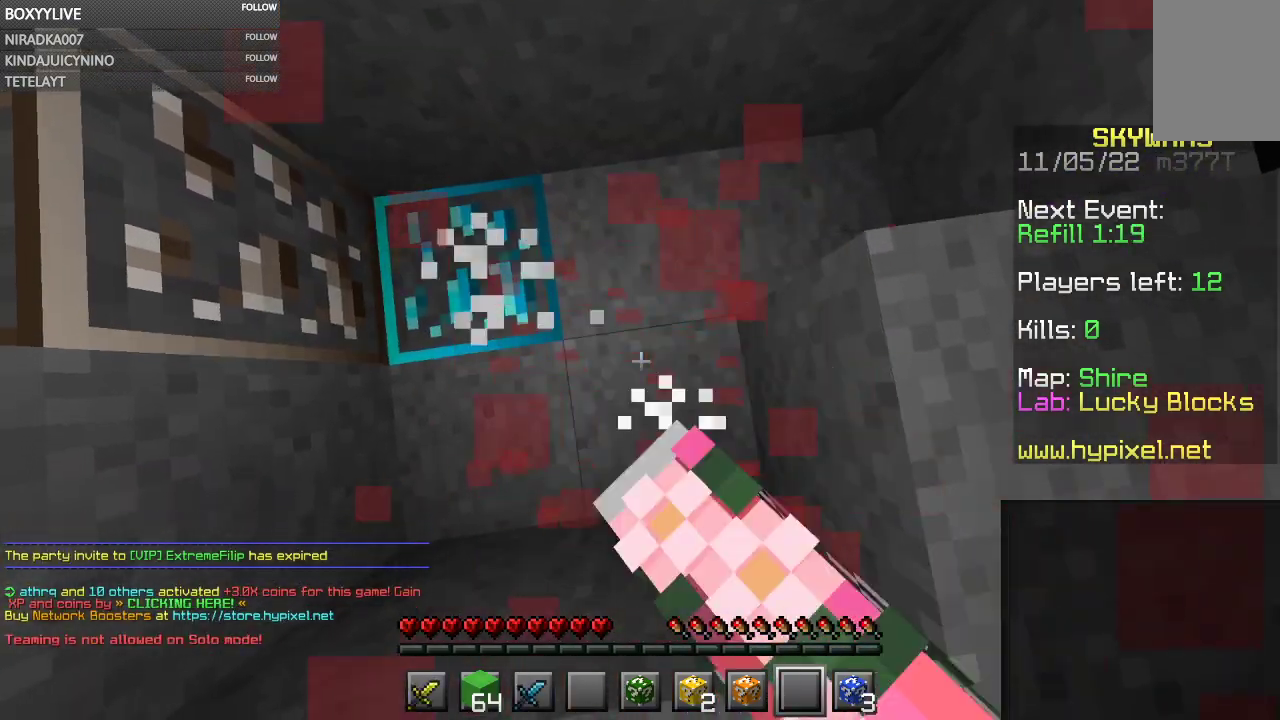
{"keys": [], "mouse": [], "events": []}
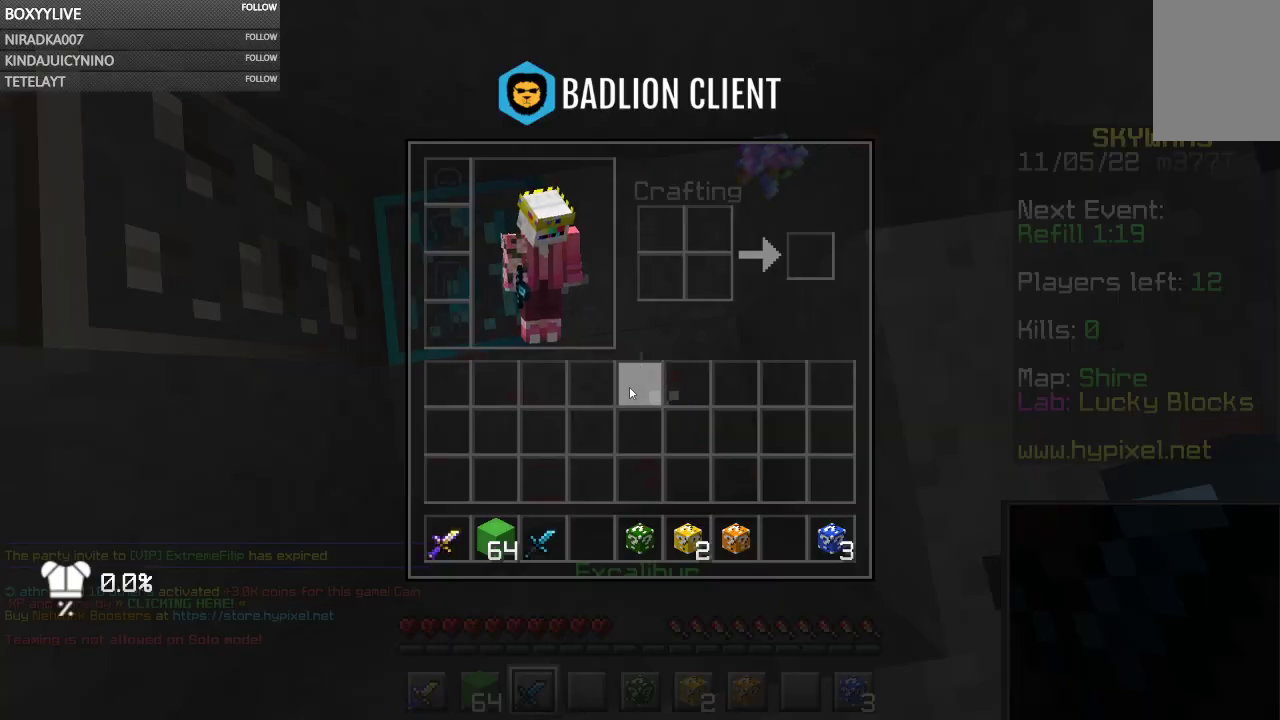
{"keys": [], "mouse": [], "events": []}
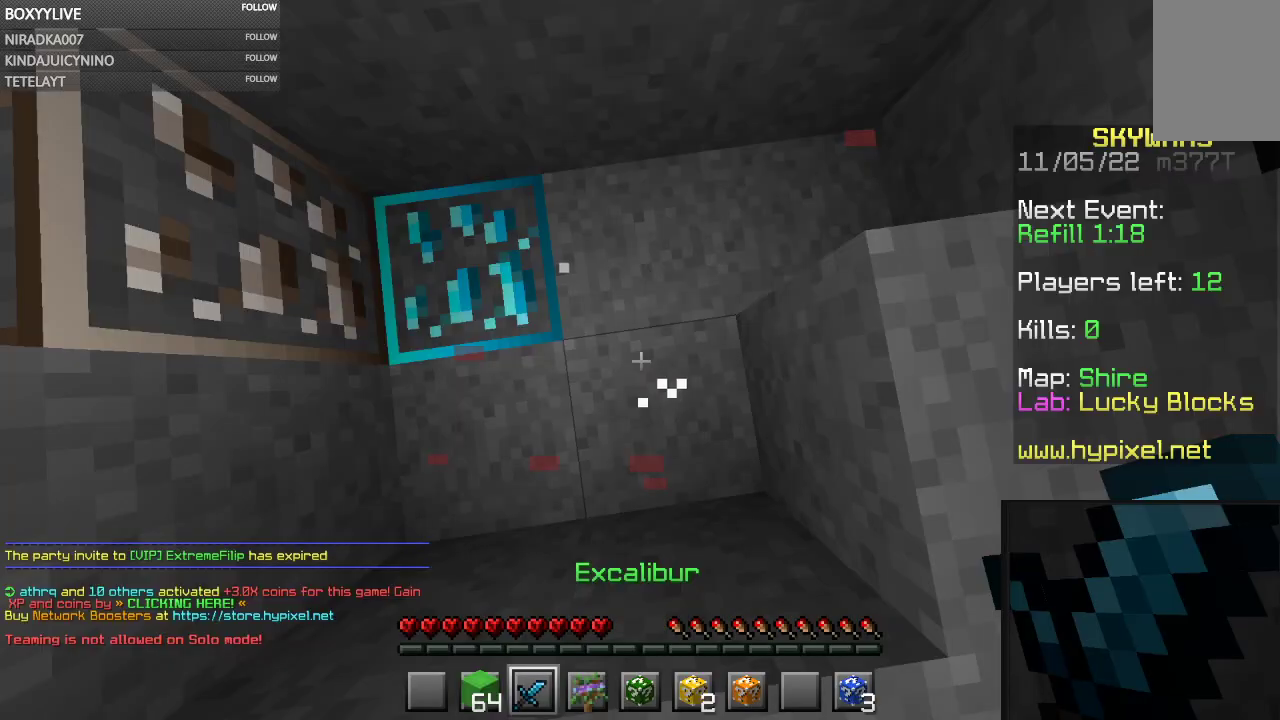
{"keys": [], "mouse": ["left"], "events": [[267, "mouse_right", "down"], [433, "mouse_left", "down"], [433, "mouse_right", "up"]]}
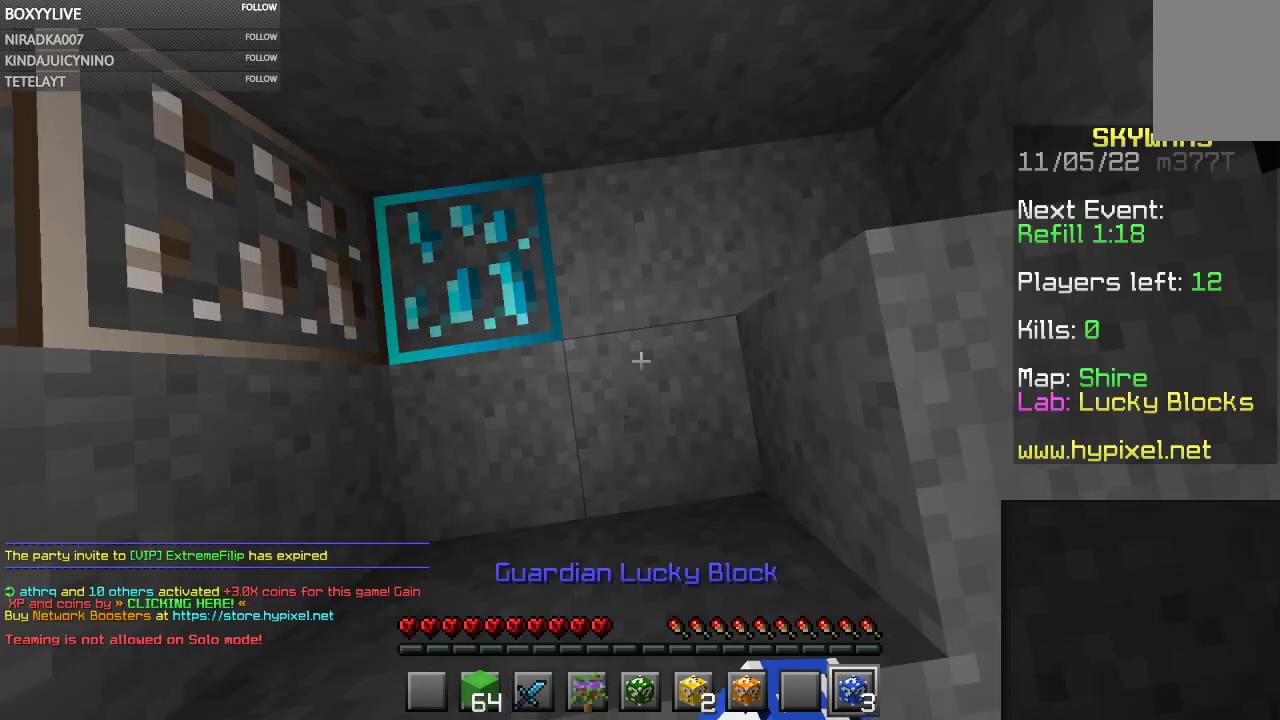
{"keys": [], "mouse": ["left"], "events": [[367, "mouse_right", "down"], [467, "mouse_right", "up"]]}